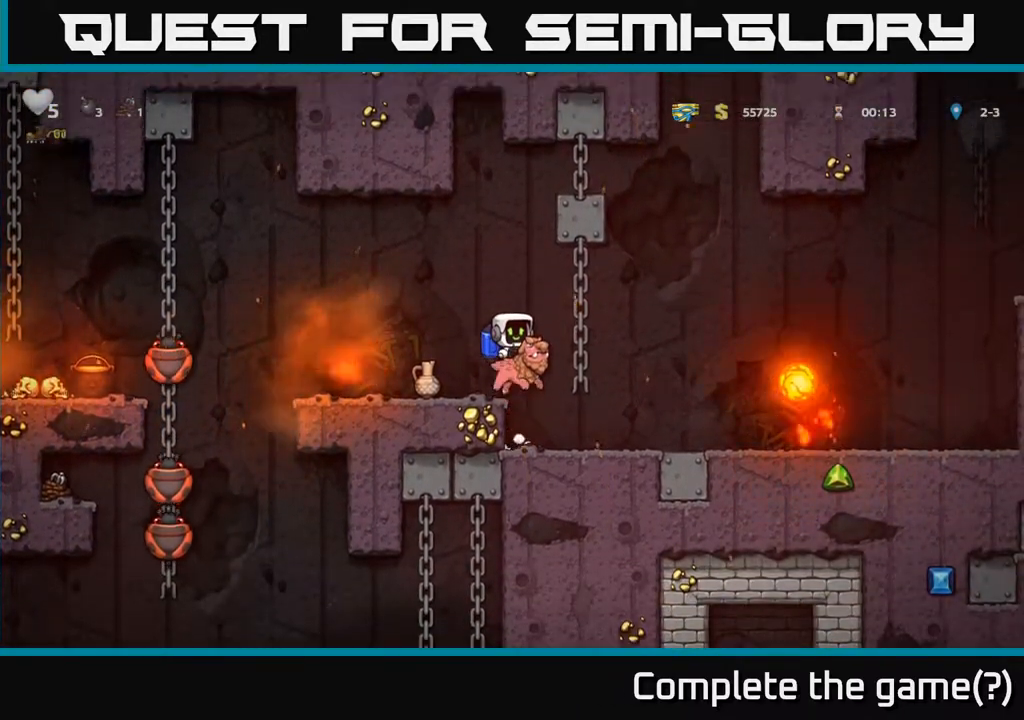
Gameplay with a controller (Xbox layout); each line is a JSON object with the inputs held at the frame after it (dt_ms = milliseconds from this image to that frame). "events" lists button and stick changes between this image and that frame as [ms after this image, input, new state], when the widget could be followed in between.
{"dt_ms": 500, "buttons": ["A"], "left_stick": "left", "right_stick": "center", "events": [[50, "left_stick", "left"], [150, "left_stick", "center"], [350, "left_stick", "left"], [483, "A", "down"]]}
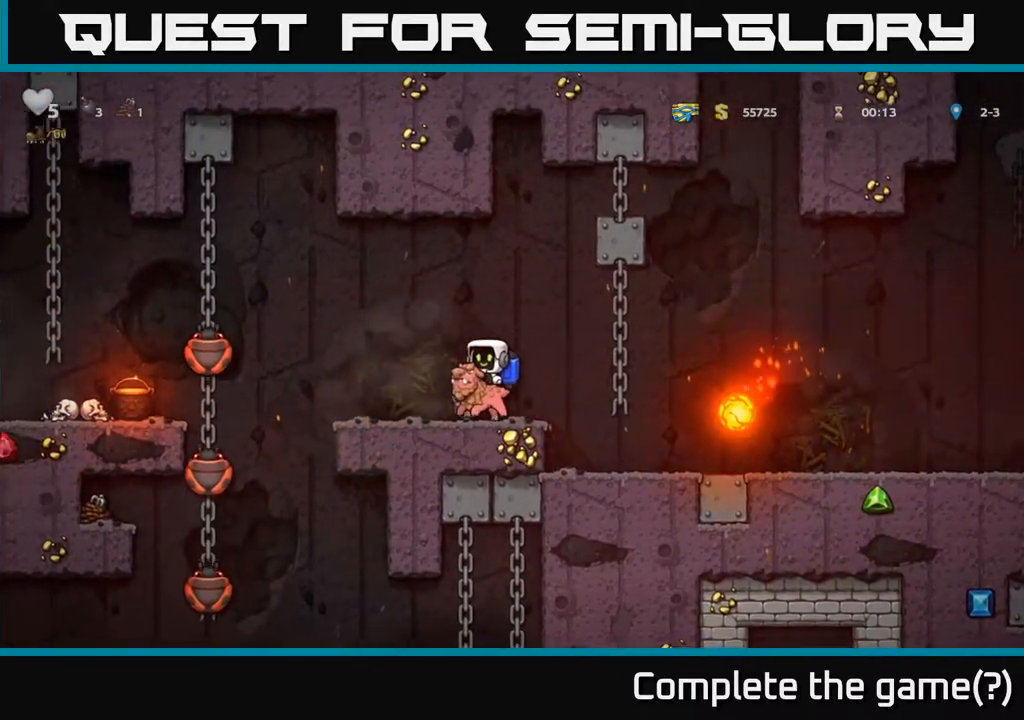
{"dt_ms": 500, "buttons": ["A"], "left_stick": "left", "right_stick": "center", "events": [[150, "A", "up"], [233, "A", "down"], [367, "A", "up"], [450, "A", "down"]]}
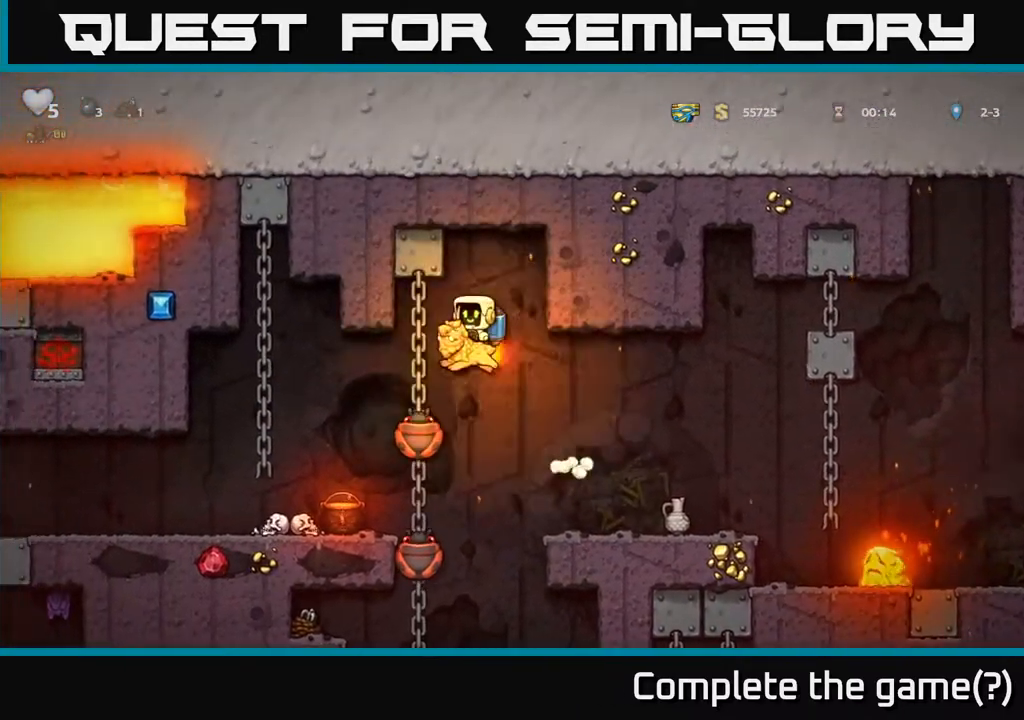
{"dt_ms": 500, "buttons": [], "left_stick": "center", "right_stick": "center", "events": [[33, "A", "up"], [117, "left_stick", "center"]]}
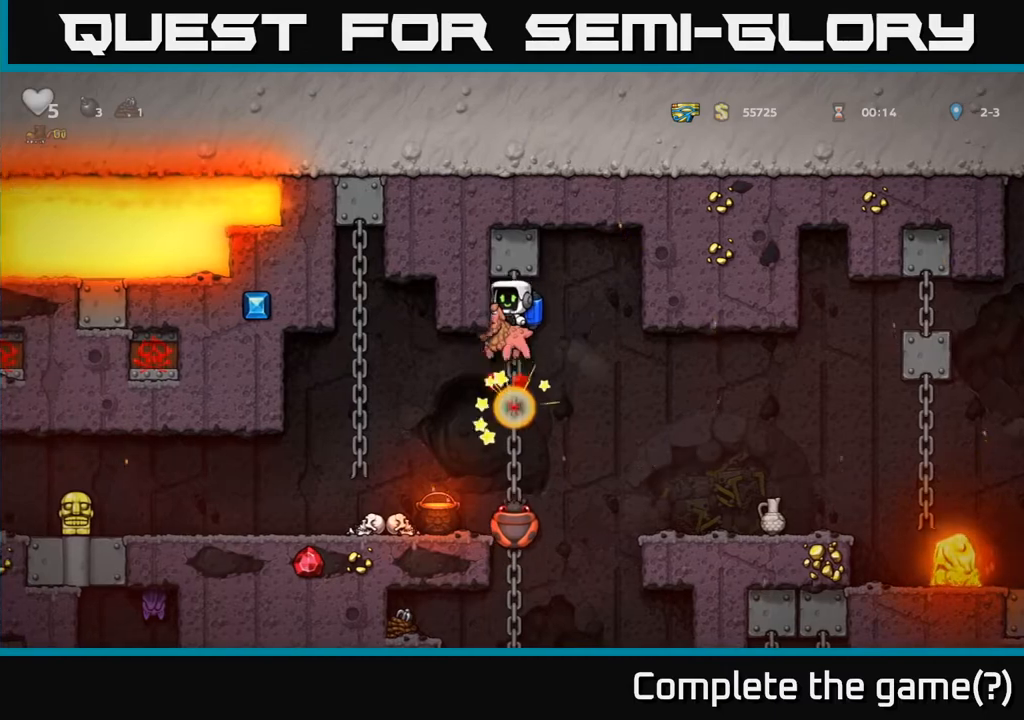
{"dt_ms": 500, "buttons": [], "left_stick": "center", "right_stick": "center", "events": []}
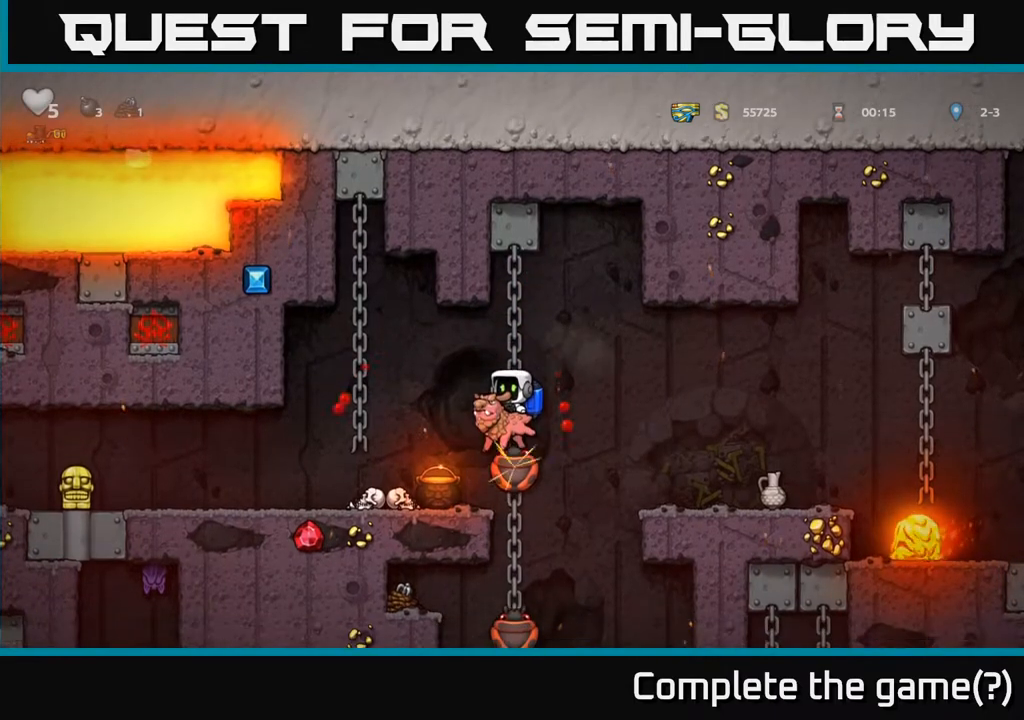
{"dt_ms": 500, "buttons": [], "left_stick": "center", "right_stick": "center", "events": []}
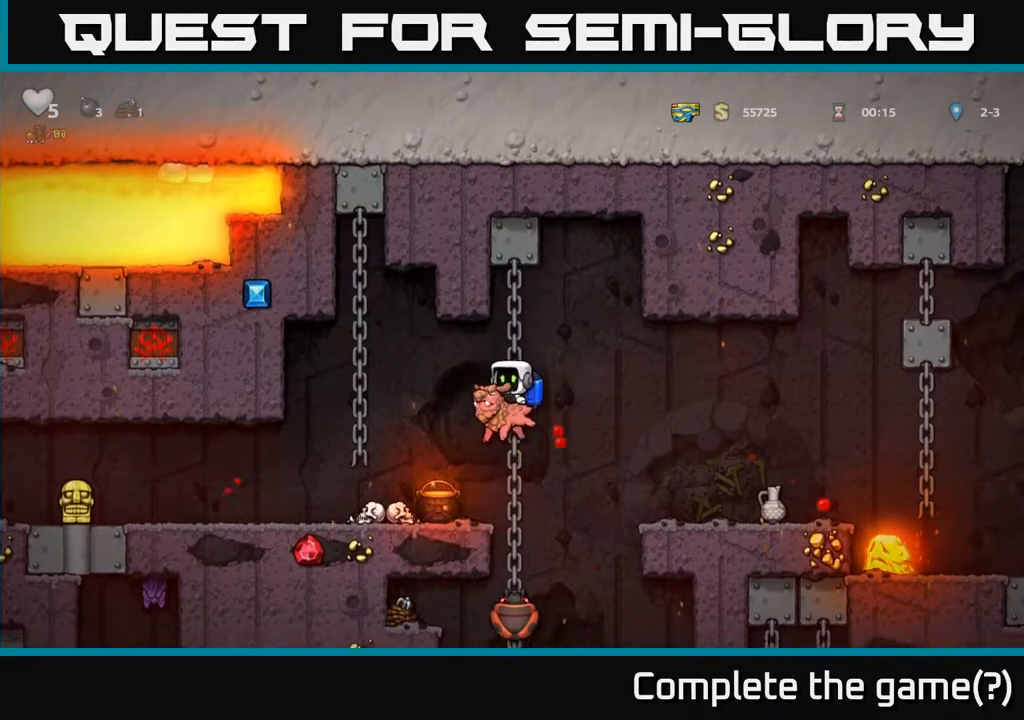
{"dt_ms": 500, "buttons": [], "left_stick": "center", "right_stick": "center", "events": []}
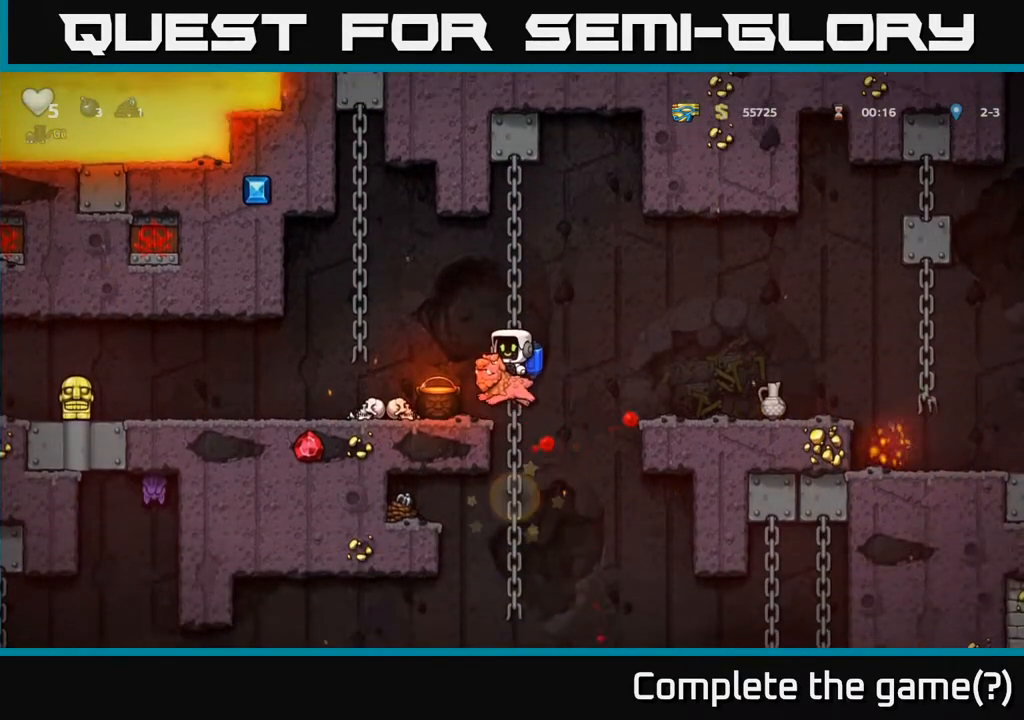
{"dt_ms": 500, "buttons": [], "left_stick": "left", "right_stick": "center", "events": [[67, "A", "down"], [200, "A", "up"], [267, "left_stick", "left"]]}
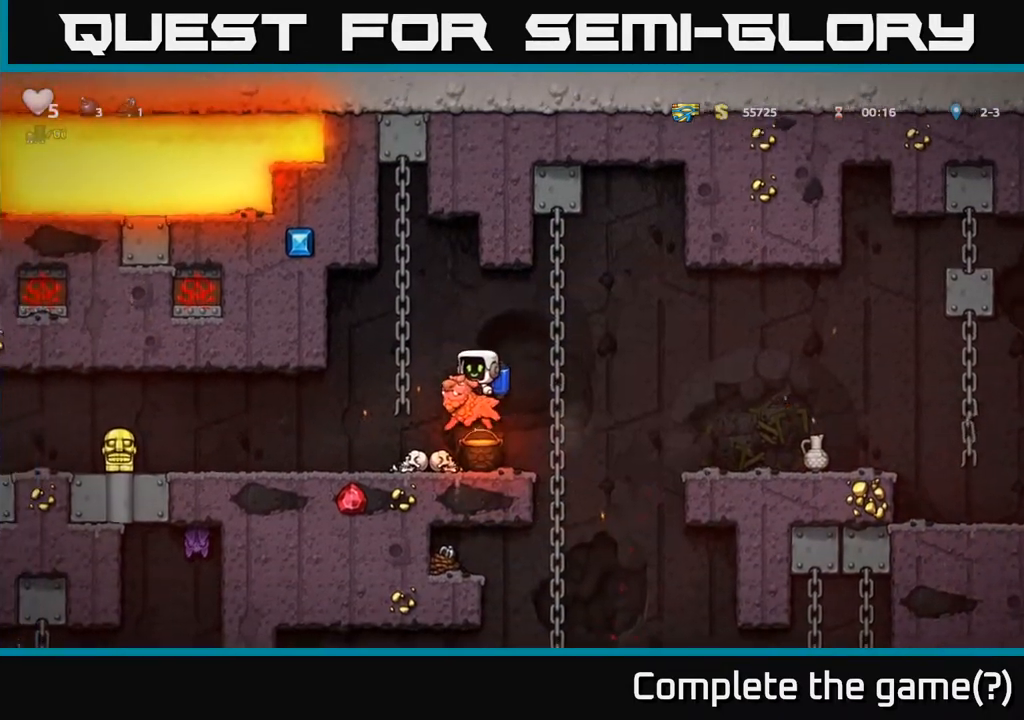
{"dt_ms": 500, "buttons": [], "left_stick": "left", "right_stick": "center", "events": [[67, "left_stick", "center"], [267, "left_stick", "left"]]}
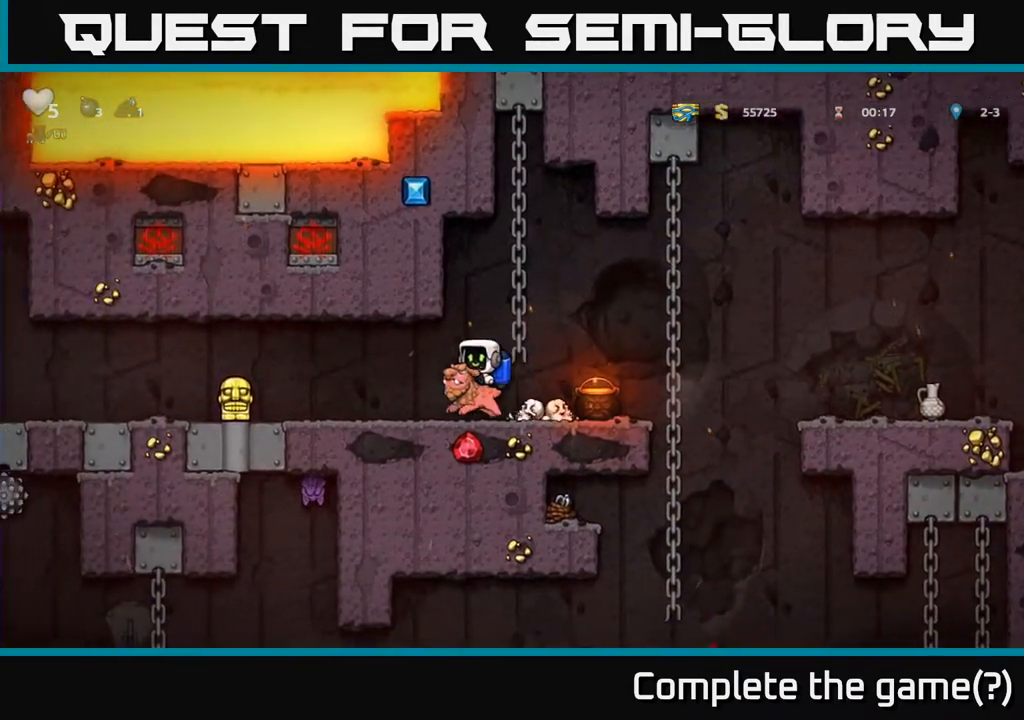
{"dt_ms": 500, "buttons": [], "left_stick": "center", "right_stick": "center", "events": [[33, "left_stick", "center"]]}
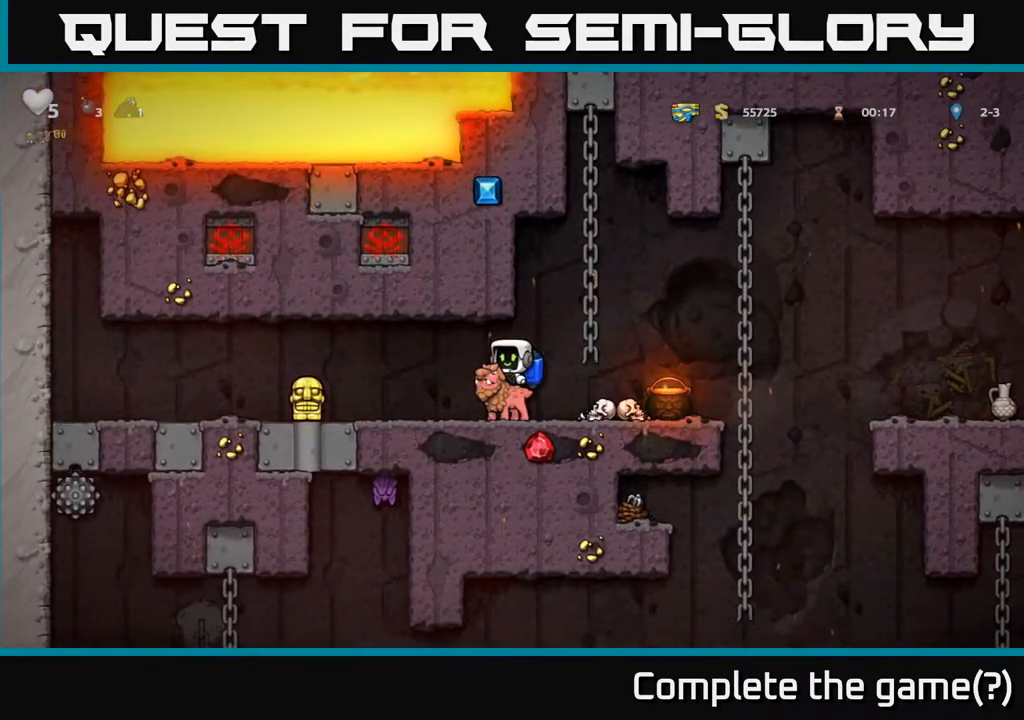
{"dt_ms": 1000, "buttons": [], "left_stick": "down-left", "right_stick": "center"}
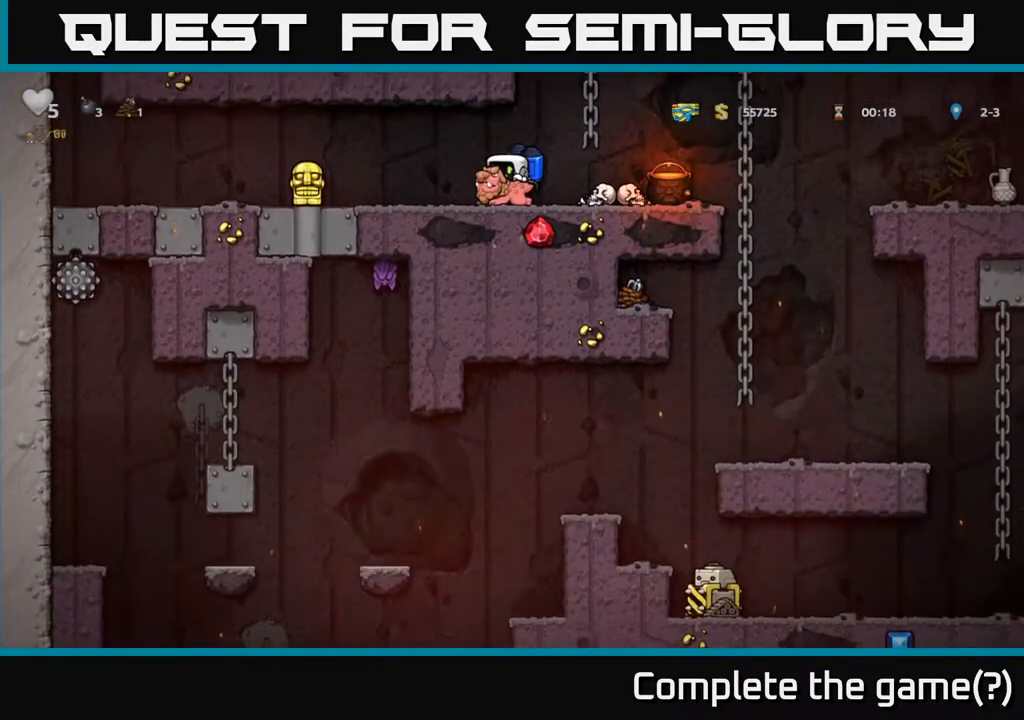
{"dt_ms": 500, "buttons": [], "left_stick": "right", "right_stick": "center", "events": [[167, "left_stick", "down"], [300, "left_stick", "right"]]}
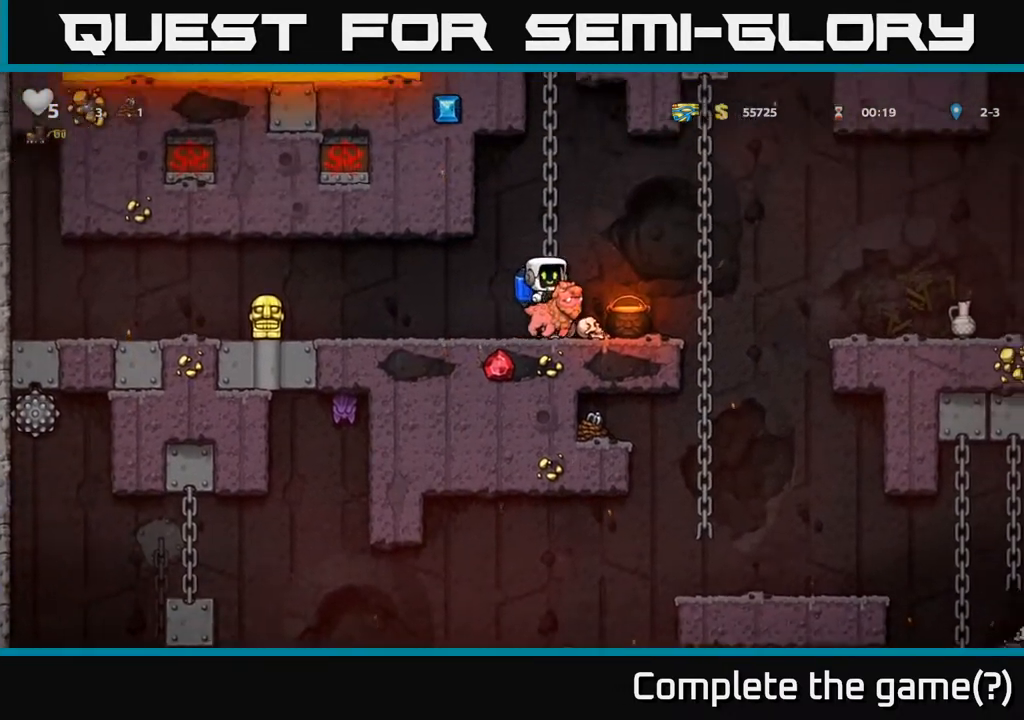
{"dt_ms": 500, "buttons": [], "left_stick": "left", "right_stick": "center", "events": [[450, "left_stick", "left"]]}
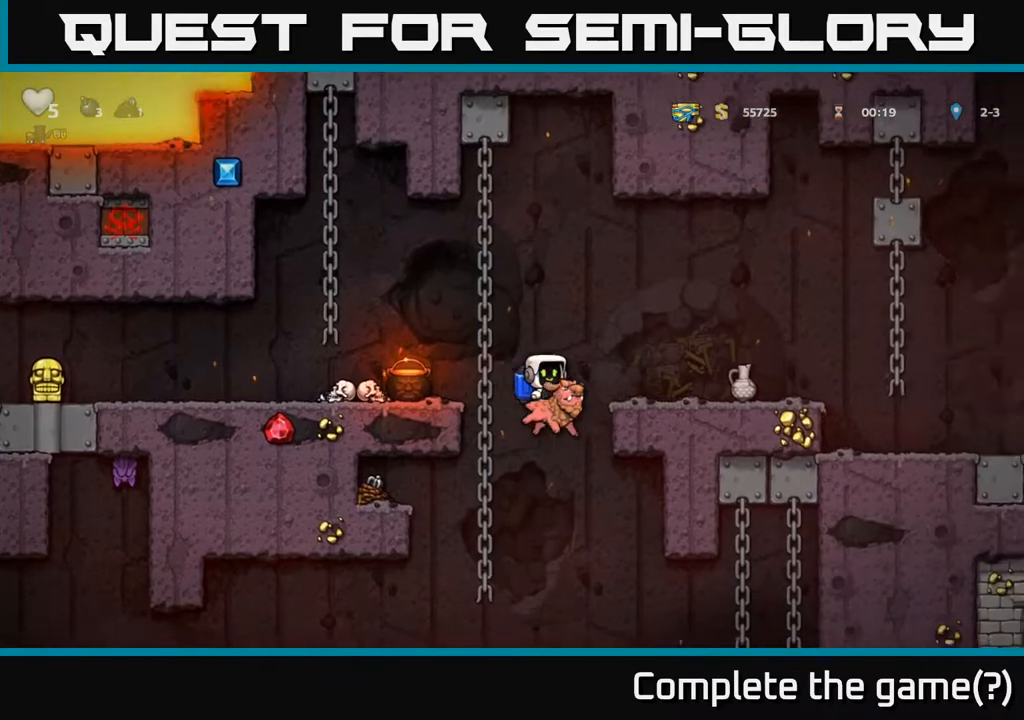
{"dt_ms": 500, "buttons": [], "left_stick": "left", "right_stick": "center", "events": [[250, "A", "down"], [483, "A", "up"]]}
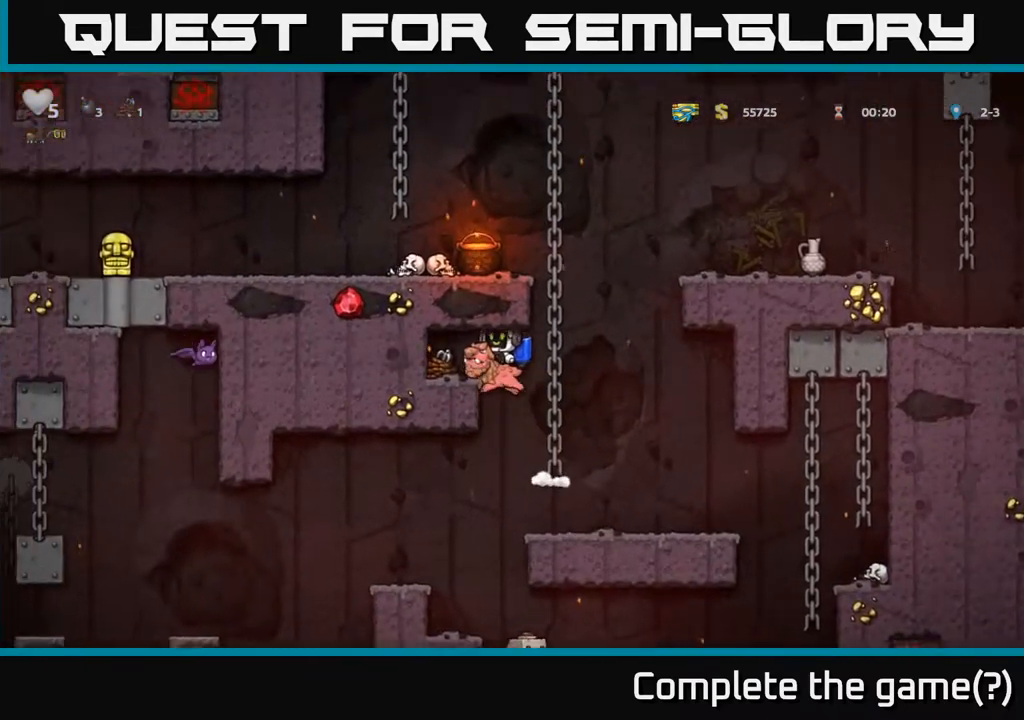
{"dt_ms": 500, "buttons": [], "left_stick": "right", "right_stick": "center", "events": [[67, "A", "down"], [200, "A", "up"], [417, "left_stick", "right"]]}
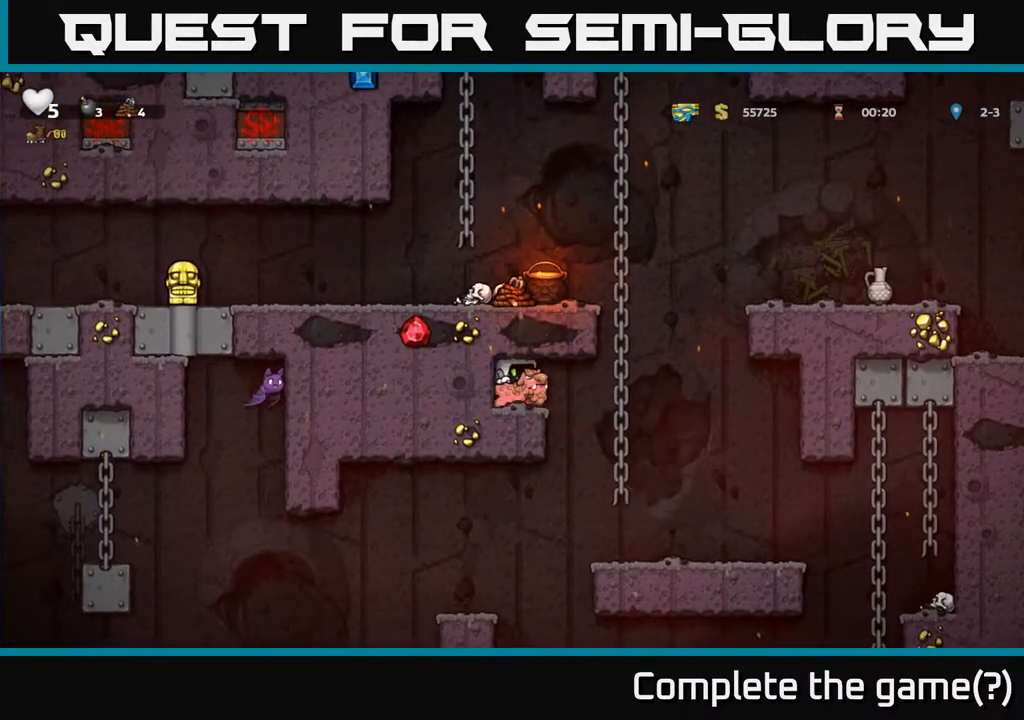
{"dt_ms": 500, "buttons": [], "left_stick": "center", "right_stick": "center", "events": [[217, "left_stick", "left"], [383, "left_stick", "center"]]}
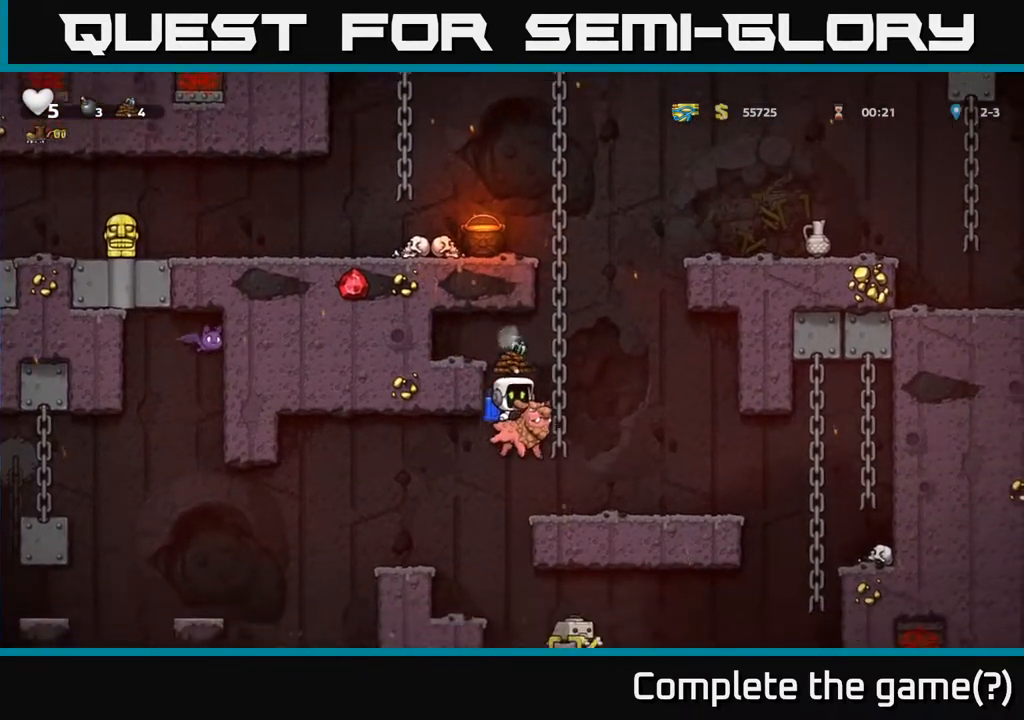
{"dt_ms": 500, "buttons": [], "left_stick": "left", "right_stick": "center", "events": [[83, "left_stick", "right"], [250, "left_stick", "center"], [383, "left_stick", "left"]]}
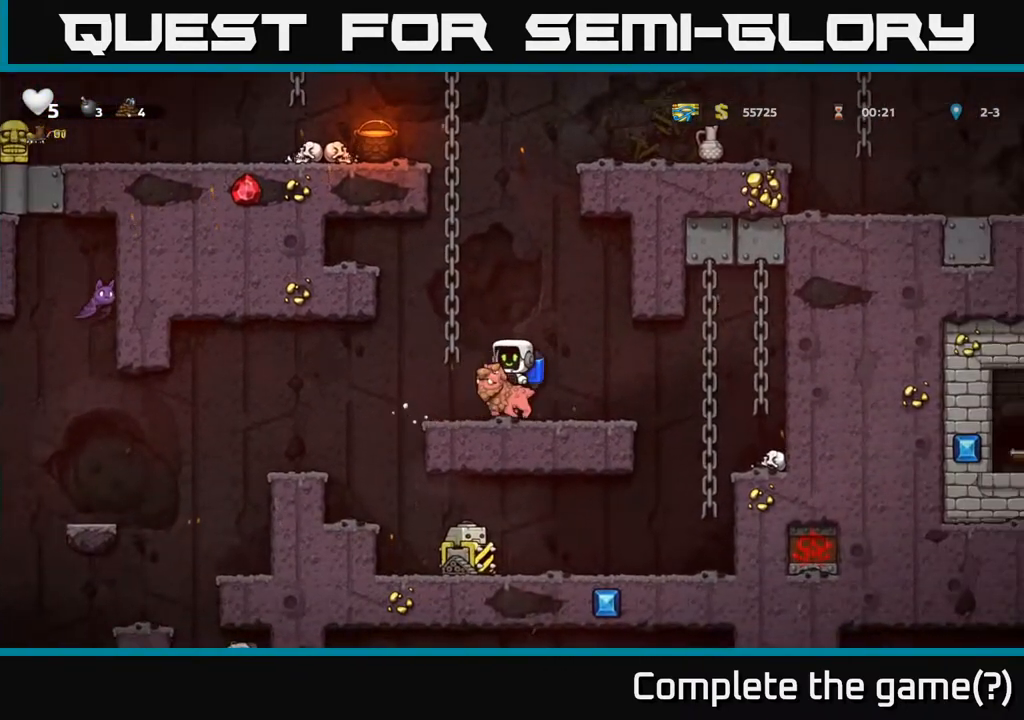
{"dt_ms": 500, "buttons": [], "left_stick": "left", "right_stick": "center", "events": [[33, "left_stick", "center"], [183, "left_stick", "left"], [250, "A", "down"], [300, "A", "up"]]}
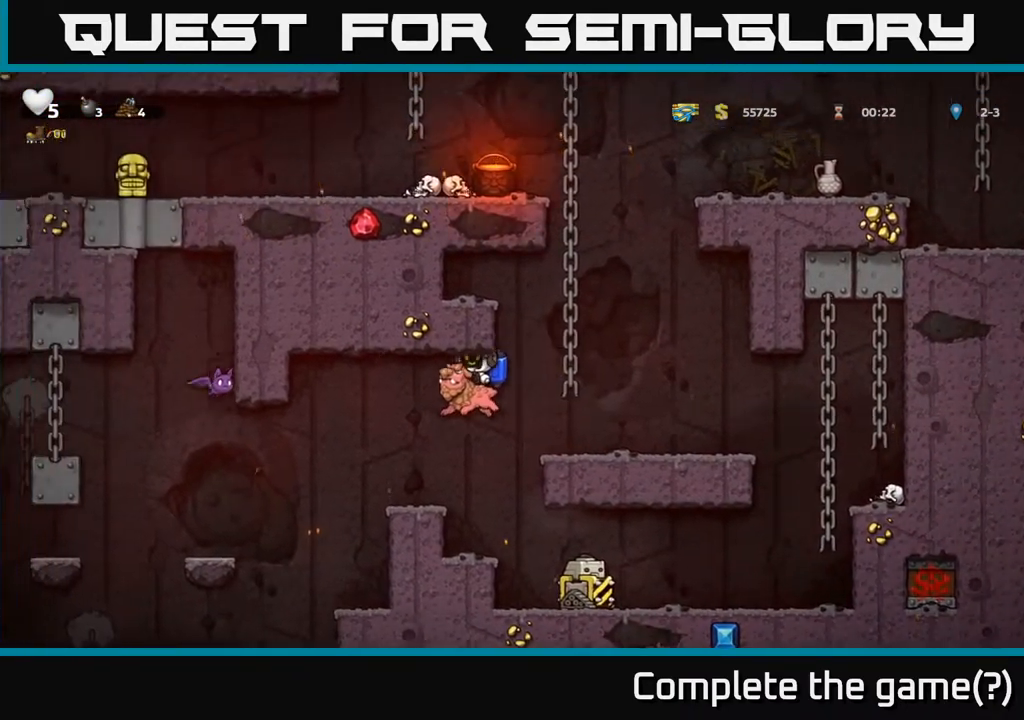
{"dt_ms": 500, "buttons": ["X"], "left_stick": "center", "right_stick": "center", "events": [[17, "left_stick", "center"], [383, "A", "down"], [450, "A", "up"], [500, "X", "down"]]}
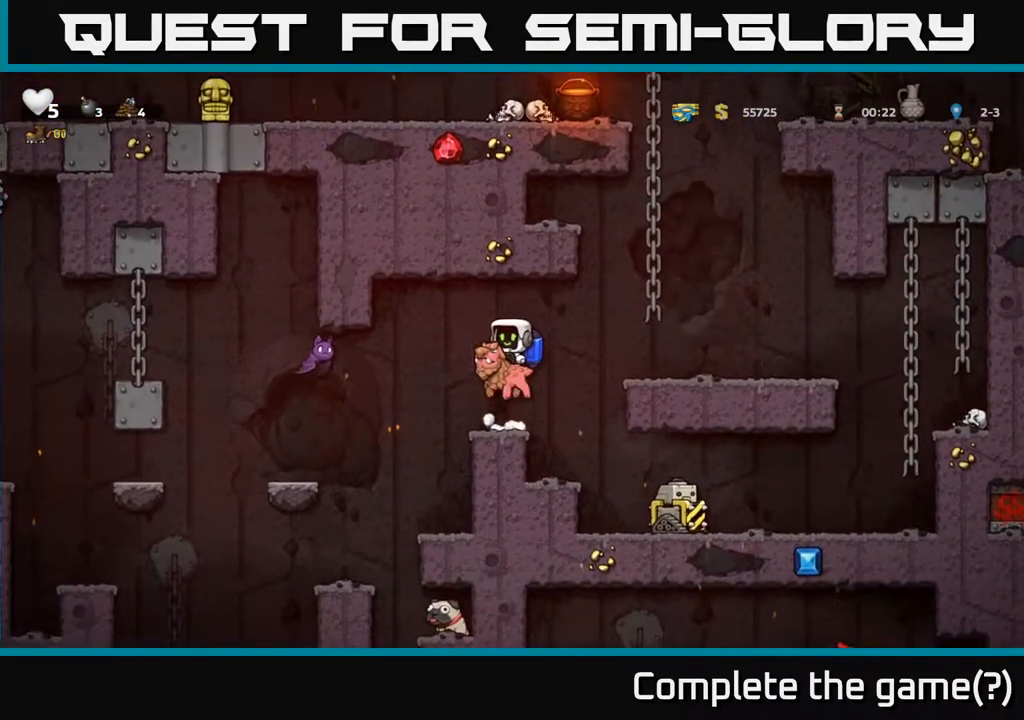
{"dt_ms": 500, "buttons": [], "left_stick": "center", "right_stick": "center", "events": [[67, "X", "up"]]}
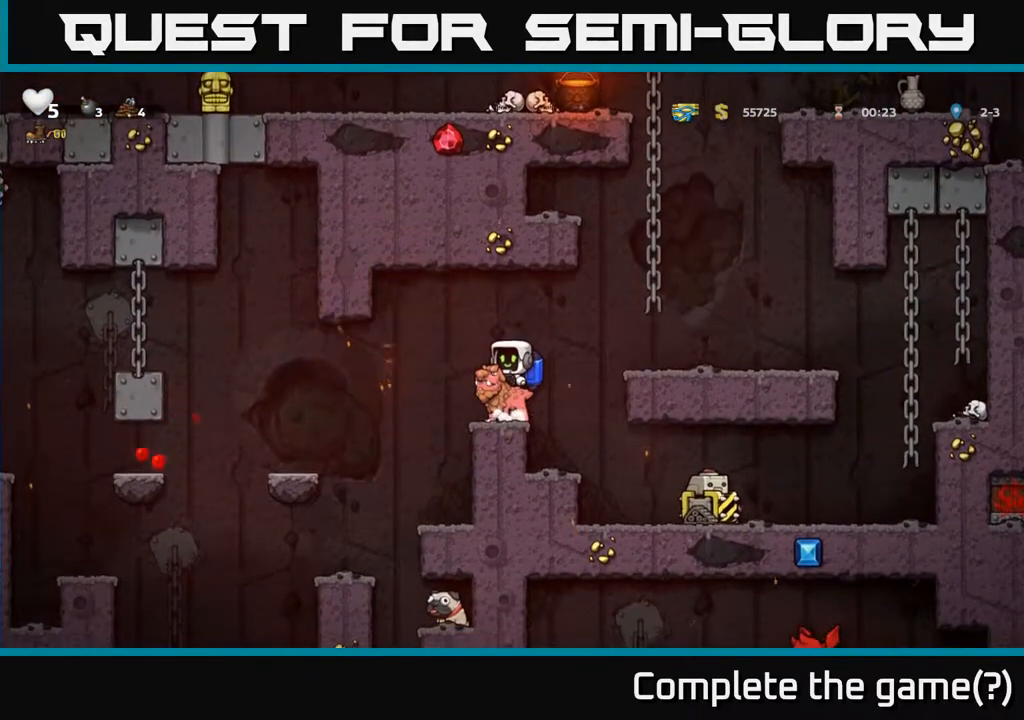
{"dt_ms": 500, "buttons": [], "left_stick": "left", "right_stick": "center", "events": [[250, "left_stick", "left"], [283, "A", "down"], [367, "A", "up"]]}
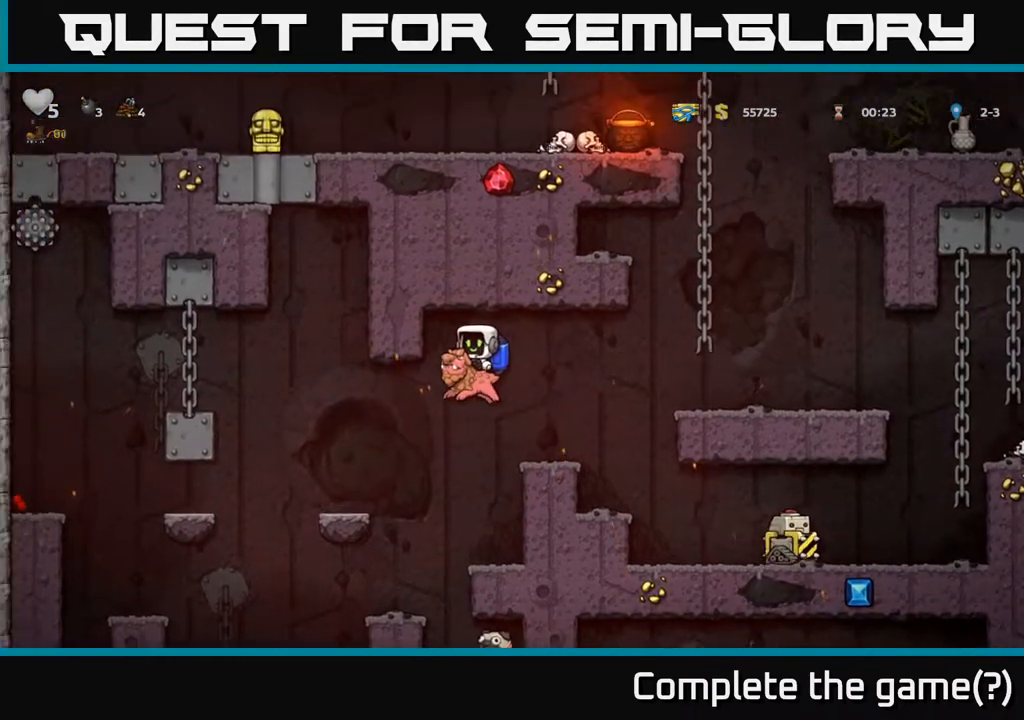
{"dt_ms": 500, "buttons": [], "left_stick": "center", "right_stick": "center"}
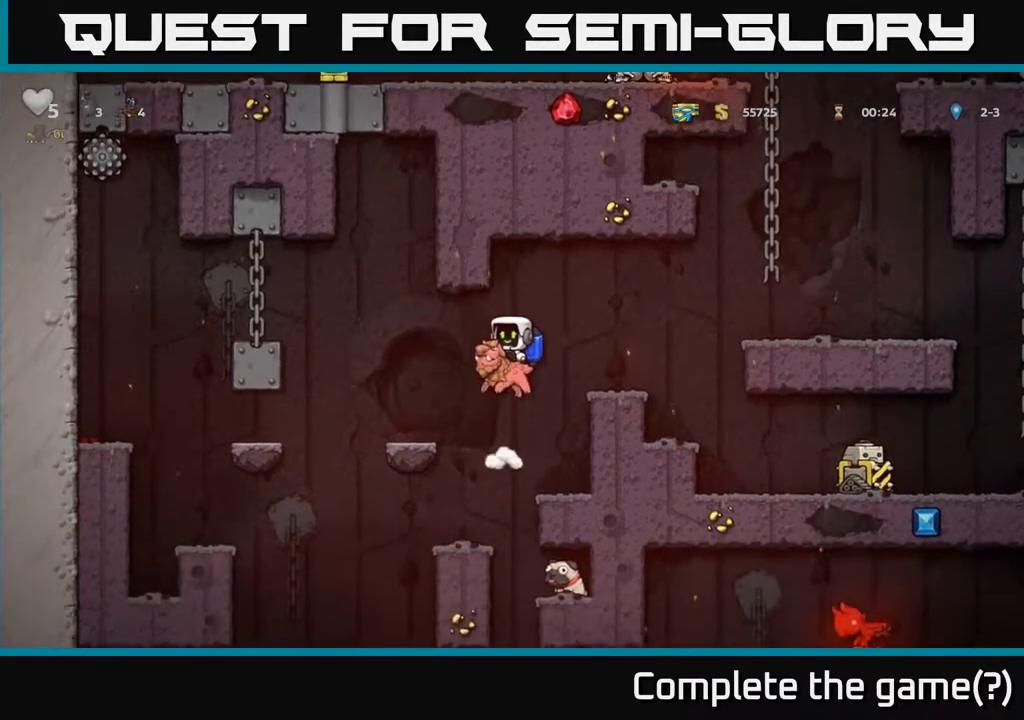
{"dt_ms": 500, "buttons": [], "left_stick": "center", "right_stick": "center", "events": [[200, "left_stick", "left"], [300, "left_stick", "center"]]}